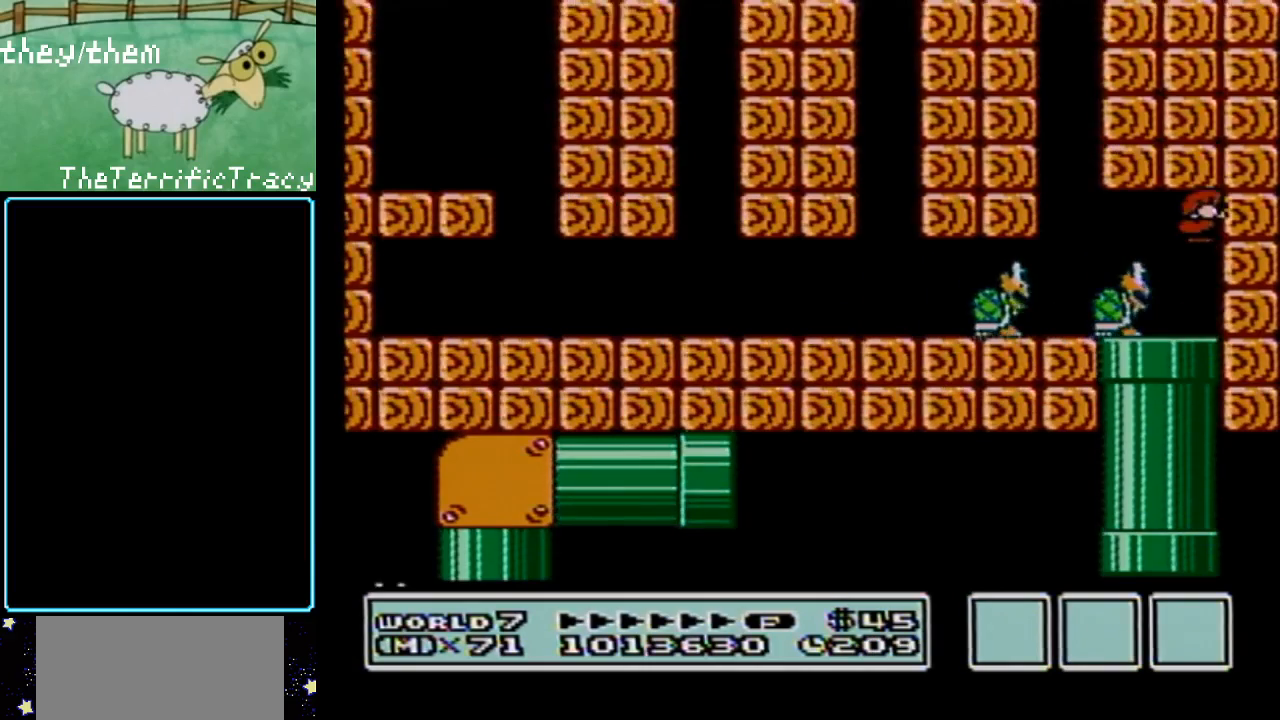
Gameplay with a controller (Nintendo layout); each line is a JSON object with the inputs held at the frame after it. "events" lists button and stick changes between this image and that frame as [ms after this image, input, new state], when the widget could be followed in between. Not read: L3 R3.
{"buttons": ["B", "DPAD_DOWN"], "events": [[217, "A", "up"], [350, "A", "down"], [500, "A", "up"]]}
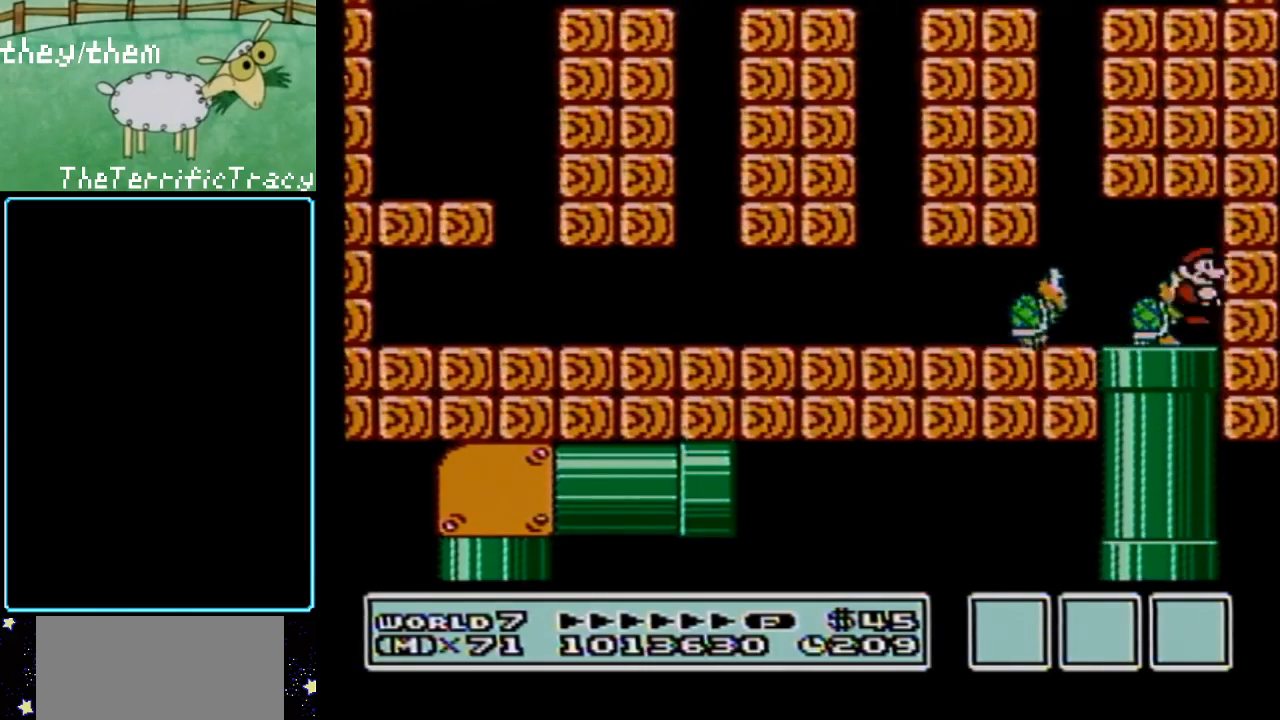
{"buttons": ["A", "B", "DPAD_DOWN"], "events": [[250, "A", "down"], [400, "A", "up"], [500, "A", "down"]]}
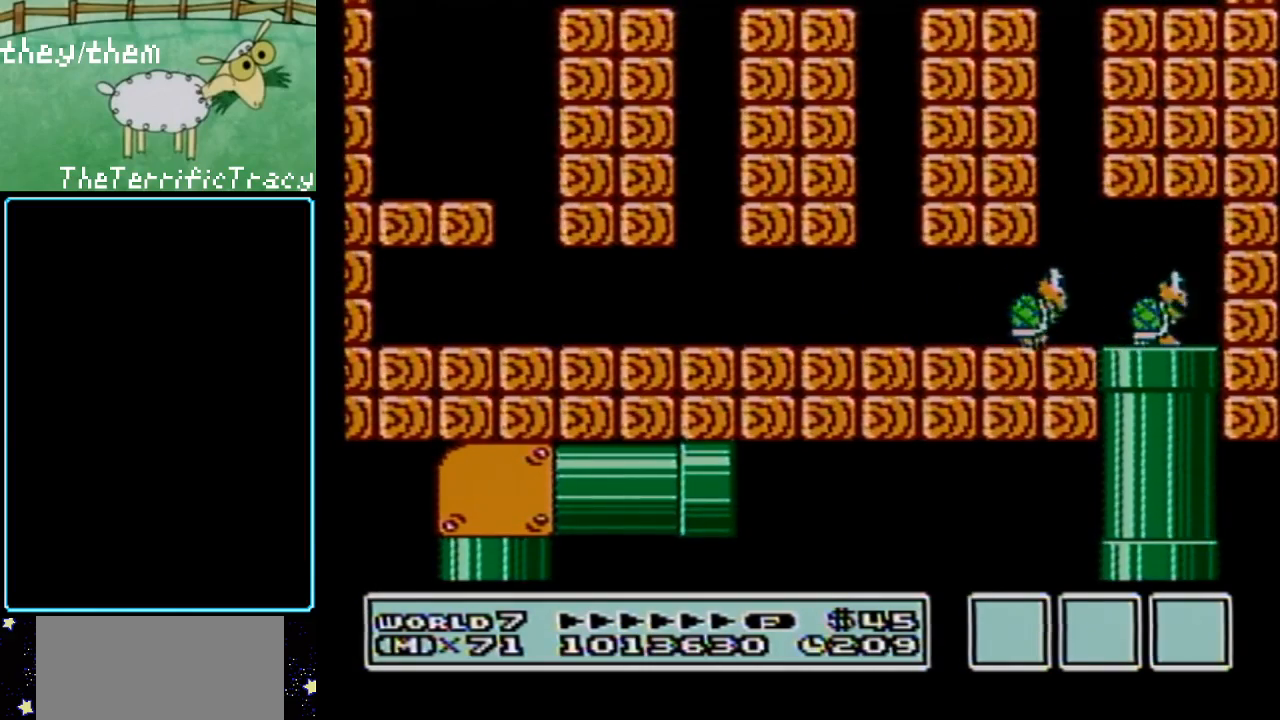
{"buttons": ["B", "DPAD_DOWN"], "events": [[100, "A", "up"]]}
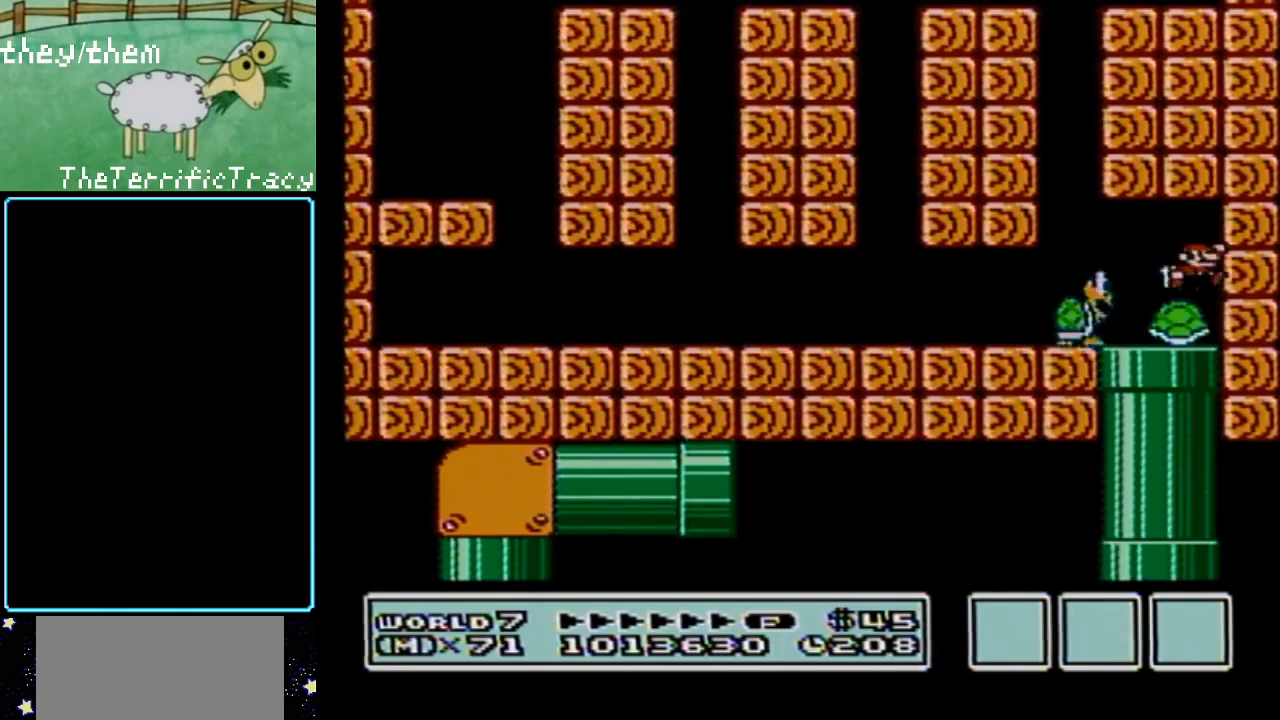
{"buttons": ["B", "DPAD_LEFT"], "events": [[133, "DPAD_DOWN", "up"], [283, "DPAD_LEFT", "down"]]}
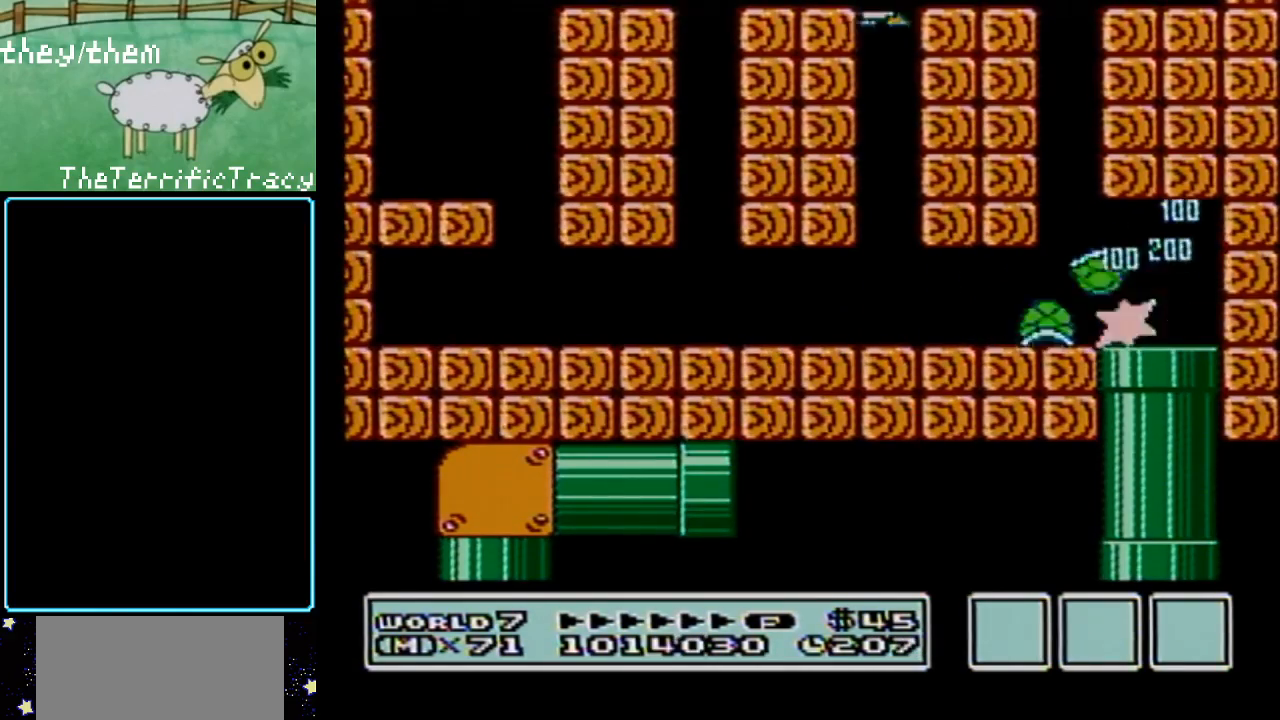
{"buttons": ["B", "DPAD_LEFT"], "events": []}
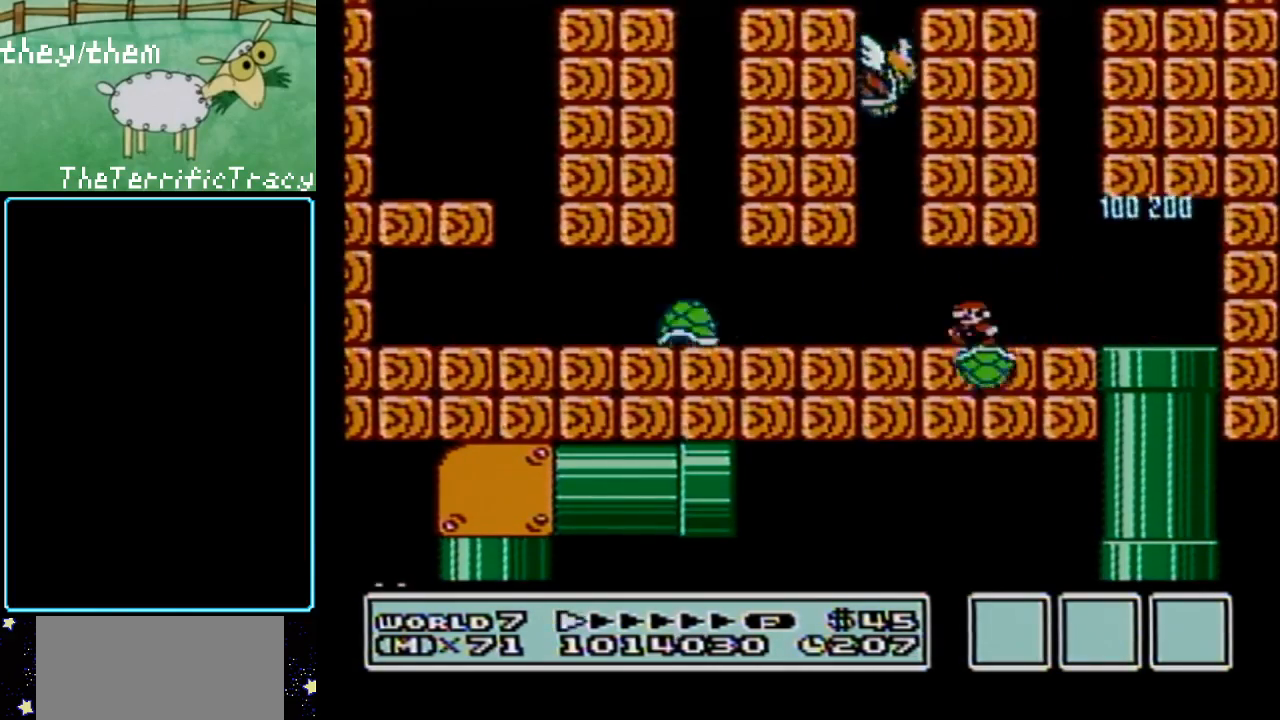
{"buttons": ["A", "B", "DPAD_DOWN", "DPAD_RIGHT"], "events": [[400, "A", "down"], [400, "DPAD_DOWN", "down"], [400, "DPAD_LEFT", "up"], [433, "DPAD_RIGHT", "down"]]}
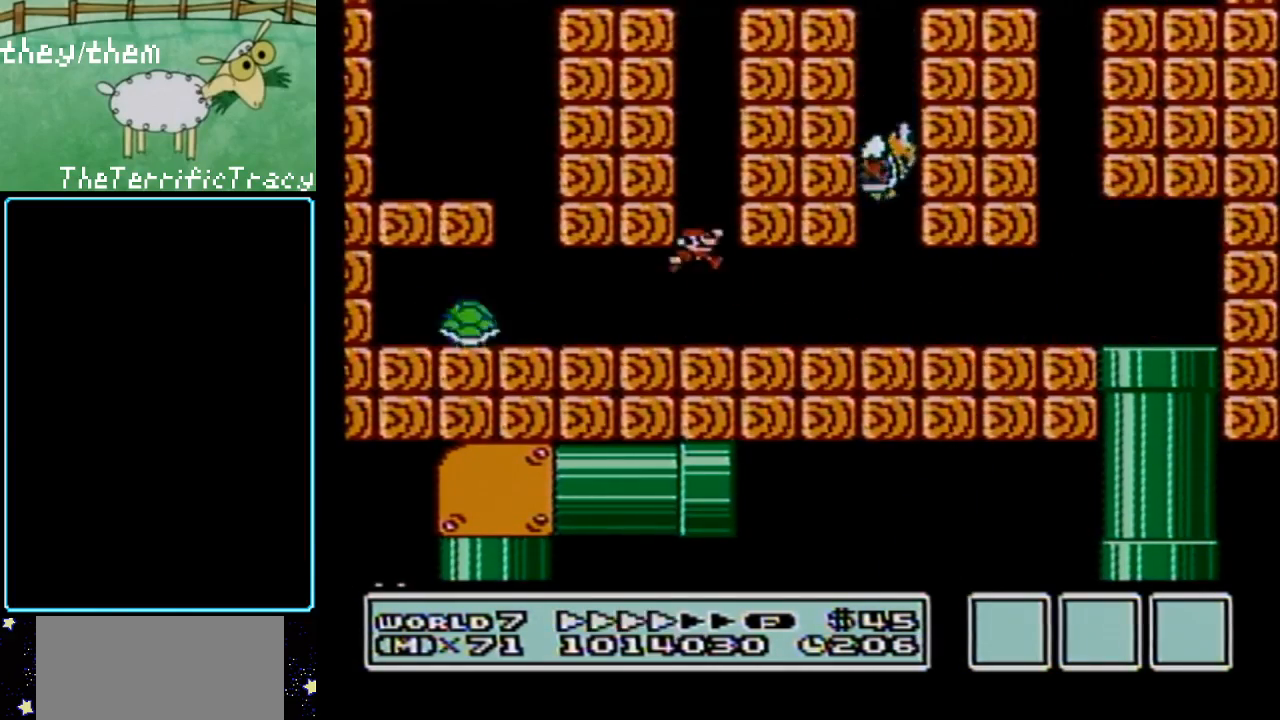
{"buttons": ["B", "DPAD_LEFT"], "events": [[100, "A", "up"], [133, "DPAD_RIGHT", "up"], [183, "A", "down"], [317, "A", "up"], [317, "DPAD_DOWN", "up"], [350, "DPAD_LEFT", "down"]]}
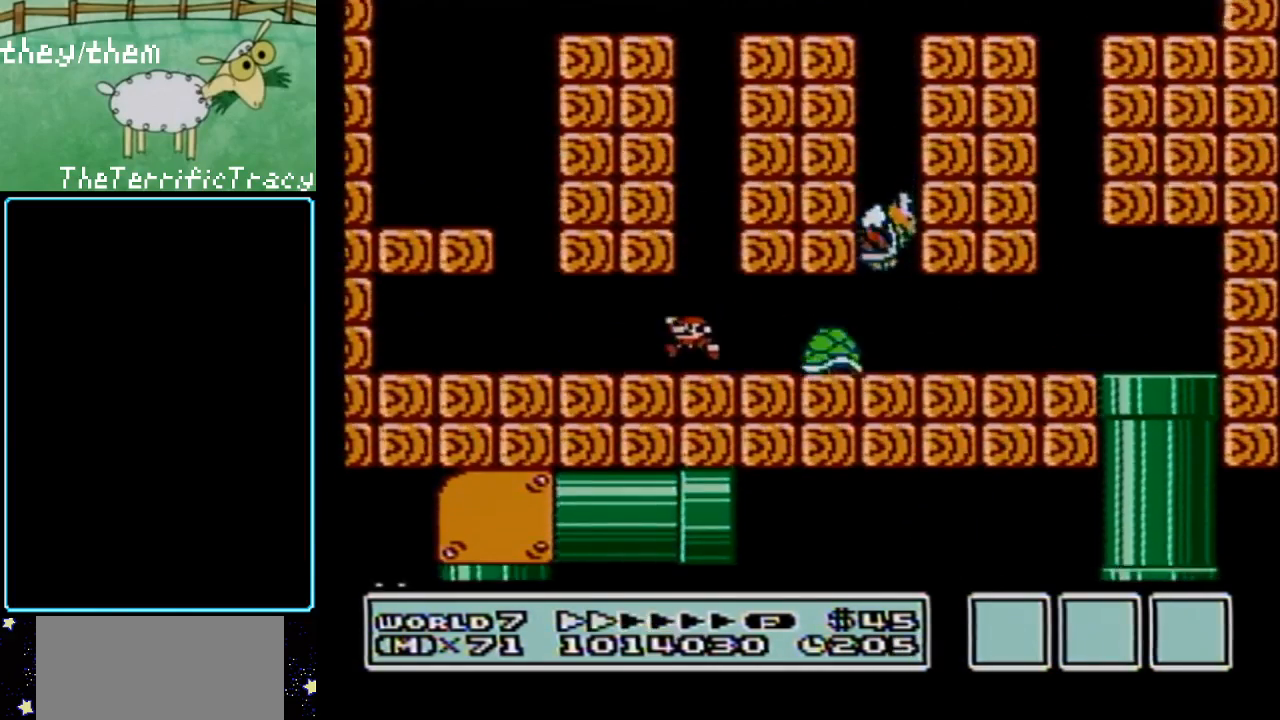
{"buttons": ["B", "DPAD_RIGHT"], "events": [[400, "DPAD_LEFT", "up"], [433, "DPAD_RIGHT", "down"]]}
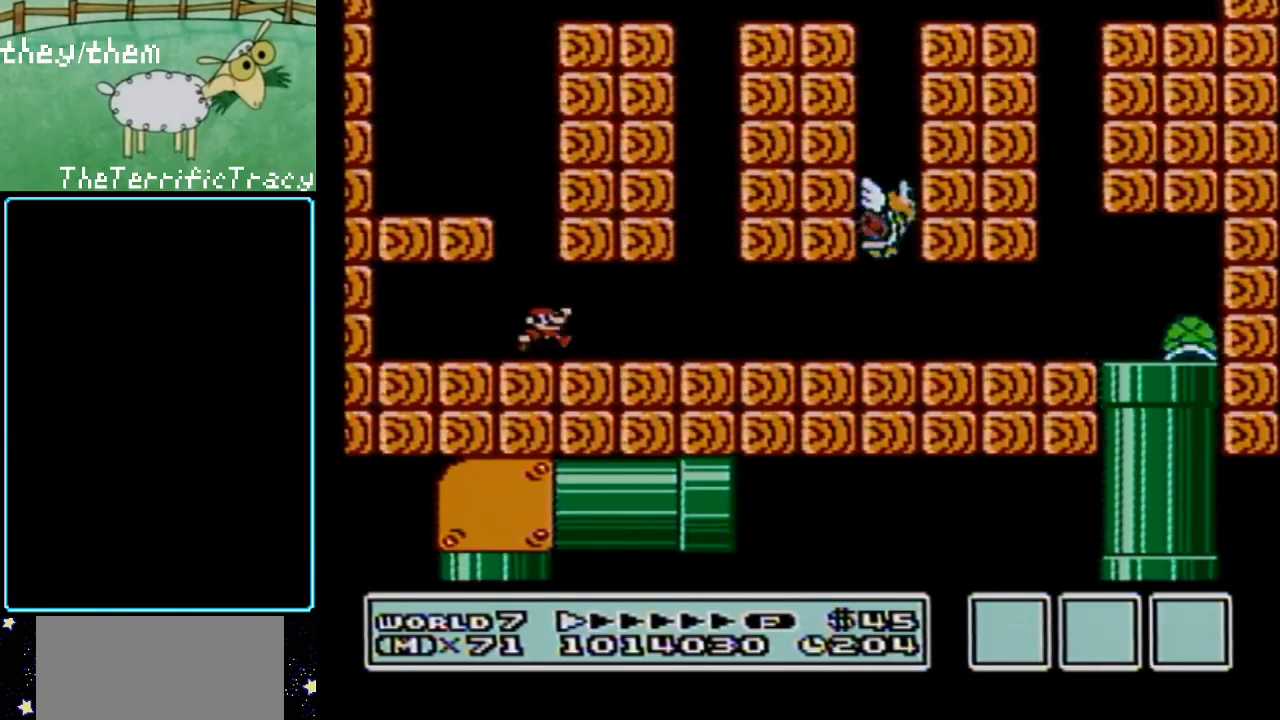
{"buttons": ["B", "DPAD_LEFT"], "events": [[33, "A", "down"], [183, "DPAD_RIGHT", "up"], [250, "DPAD_LEFT", "down"], [467, "A", "up"]]}
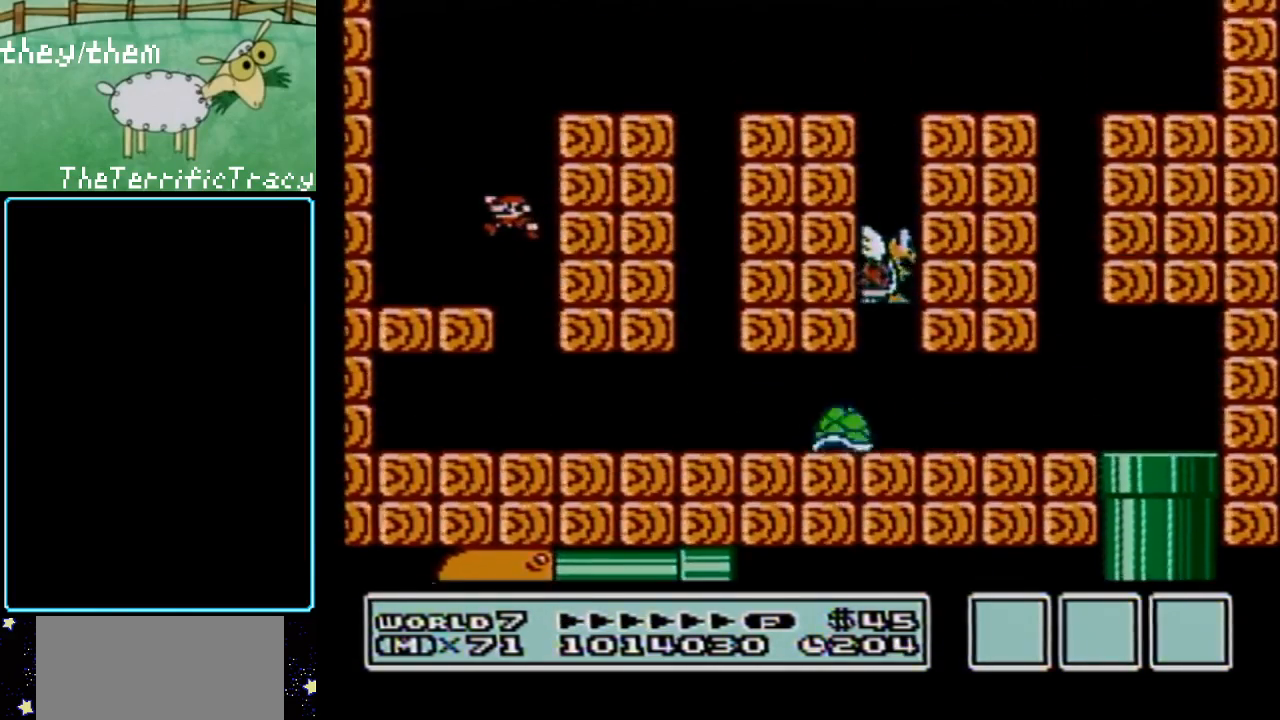
{"buttons": ["A", "B", "DPAD_RIGHT"], "events": [[33, "DPAD_LEFT", "up"], [100, "DPAD_RIGHT", "down"], [317, "A", "down"]]}
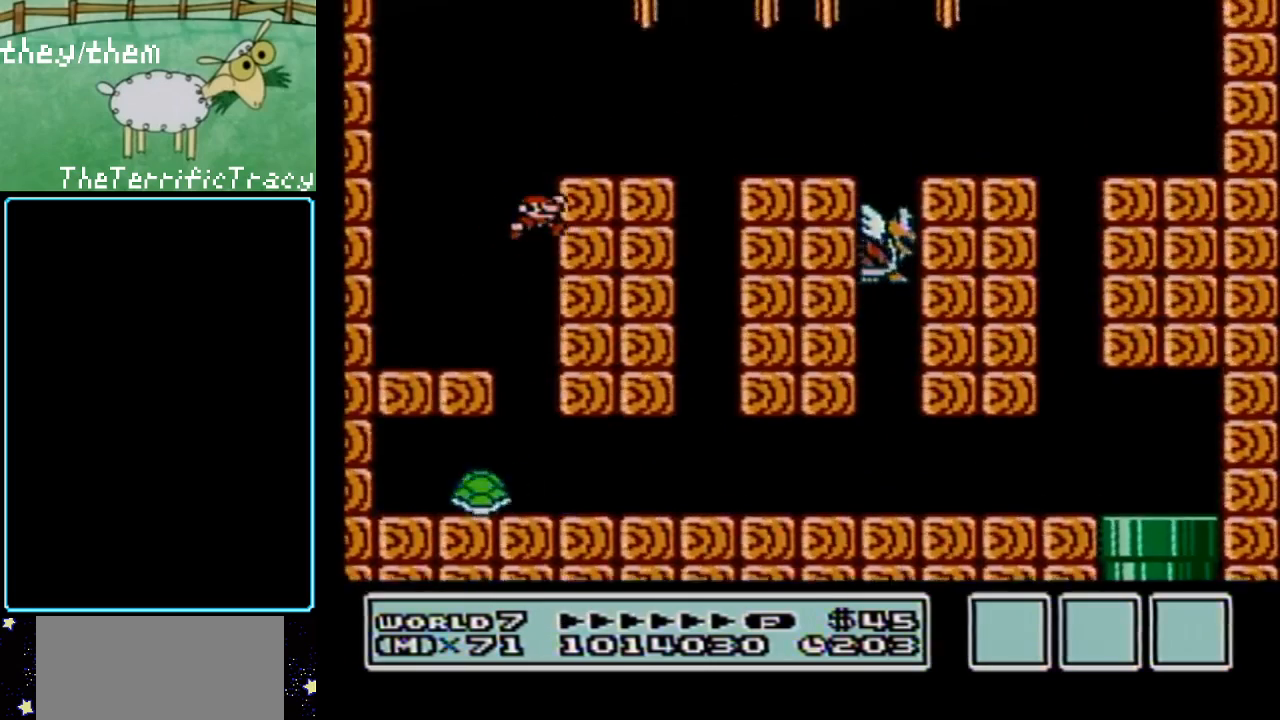
{"buttons": ["B", "DPAD_RIGHT"], "events": [[250, "A", "up"]]}
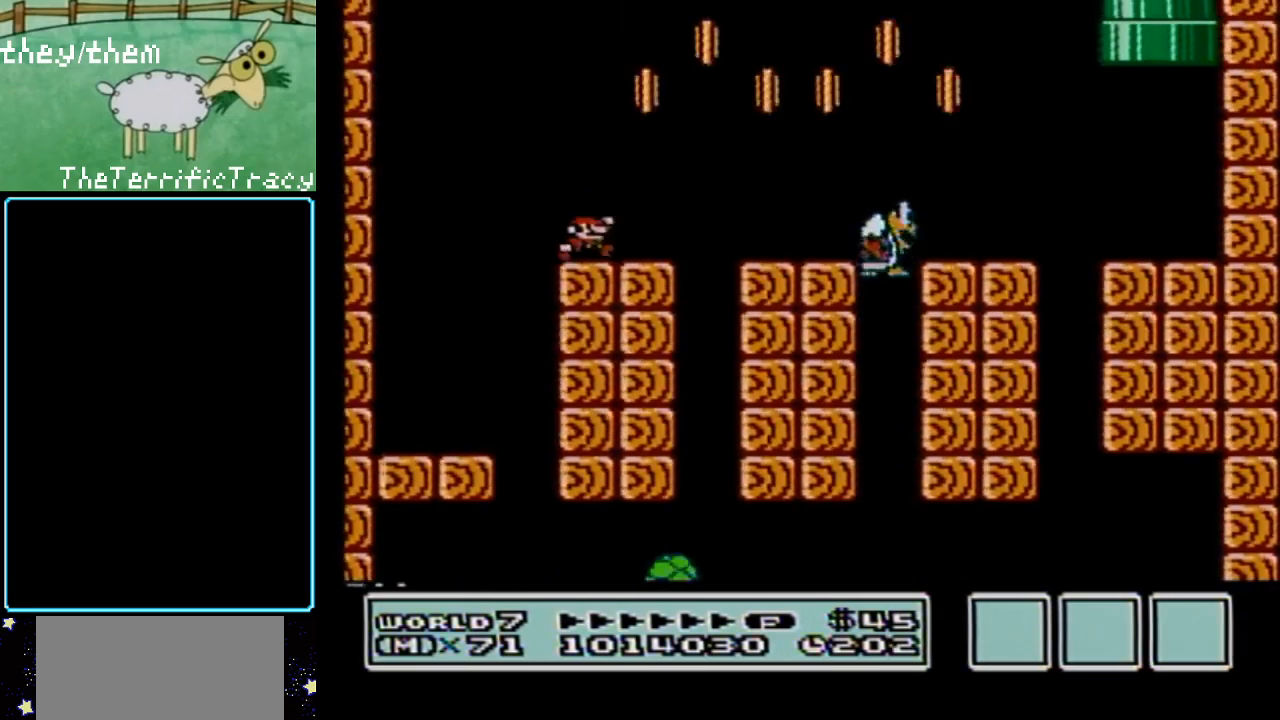
{"buttons": ["A", "B", "DPAD_RIGHT"], "events": [[67, "A", "down"], [133, "DPAD_RIGHT", "up"], [183, "DPAD_LEFT", "down"], [383, "DPAD_LEFT", "up"], [450, "DPAD_RIGHT", "down"]]}
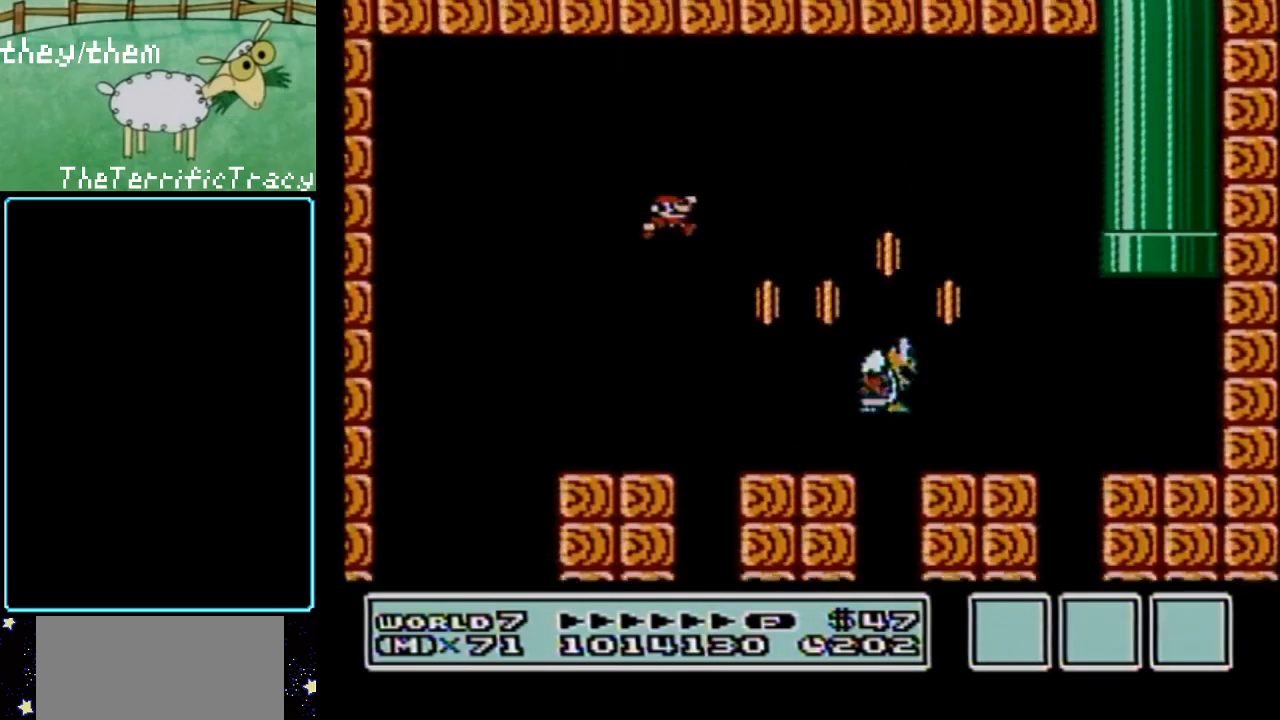
{"buttons": ["B", "DPAD_LEFT"], "events": [[150, "A", "up"], [150, "DPAD_RIGHT", "up"], [433, "DPAD_LEFT", "down"]]}
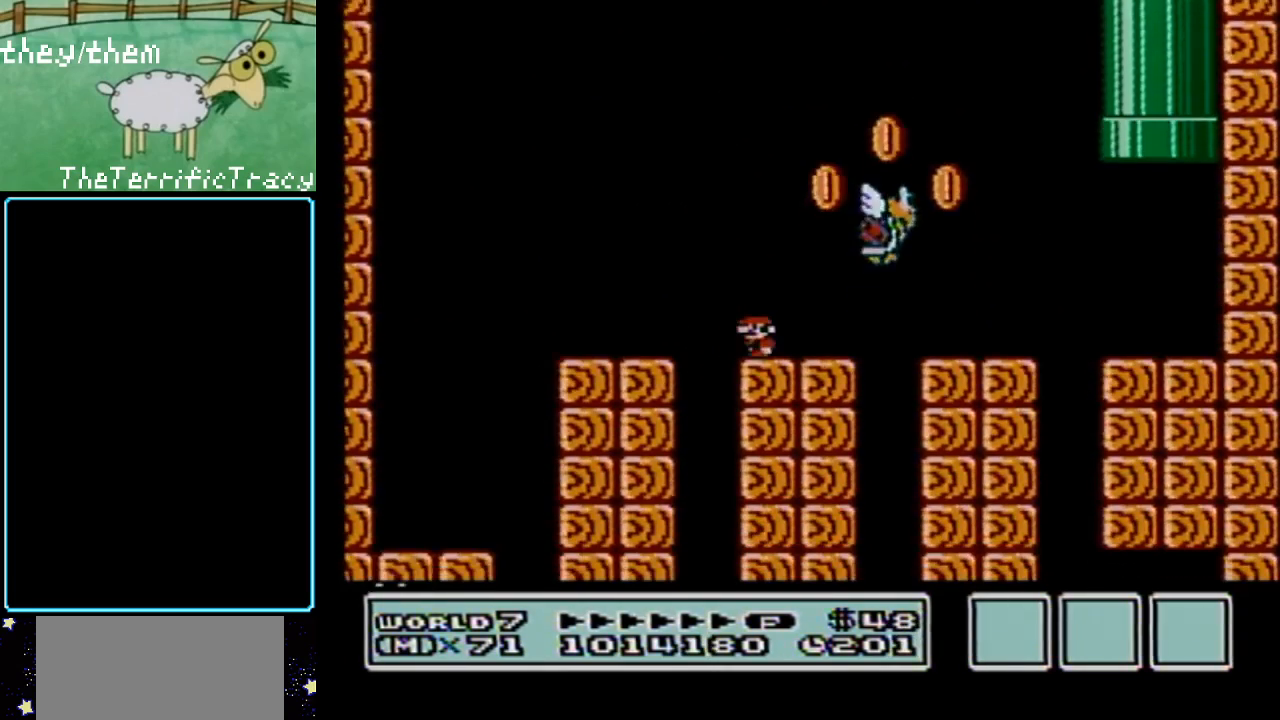
{"buttons": ["A", "B", "DPAD_RIGHT"], "events": [[67, "DPAD_LEFT", "up"], [350, "DPAD_RIGHT", "down"], [400, "A", "down"]]}
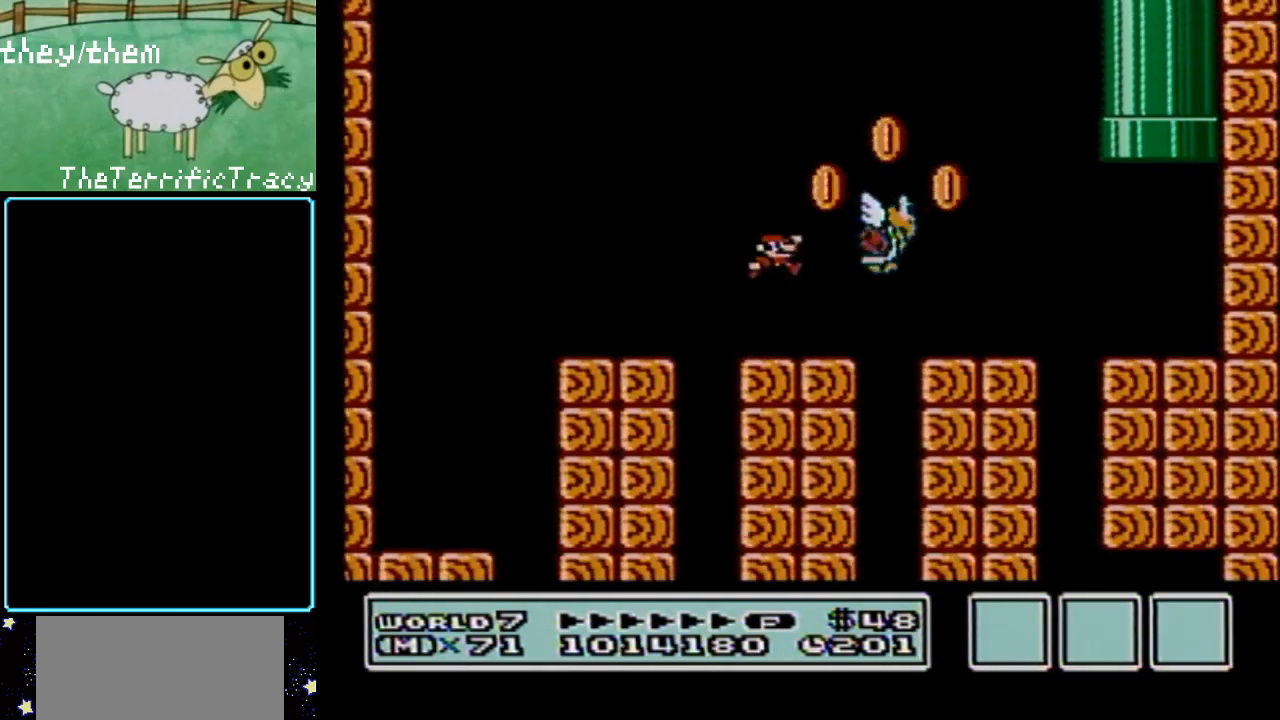
{"buttons": ["B"], "events": [[317, "A", "up"], [367, "DPAD_RIGHT", "up"]]}
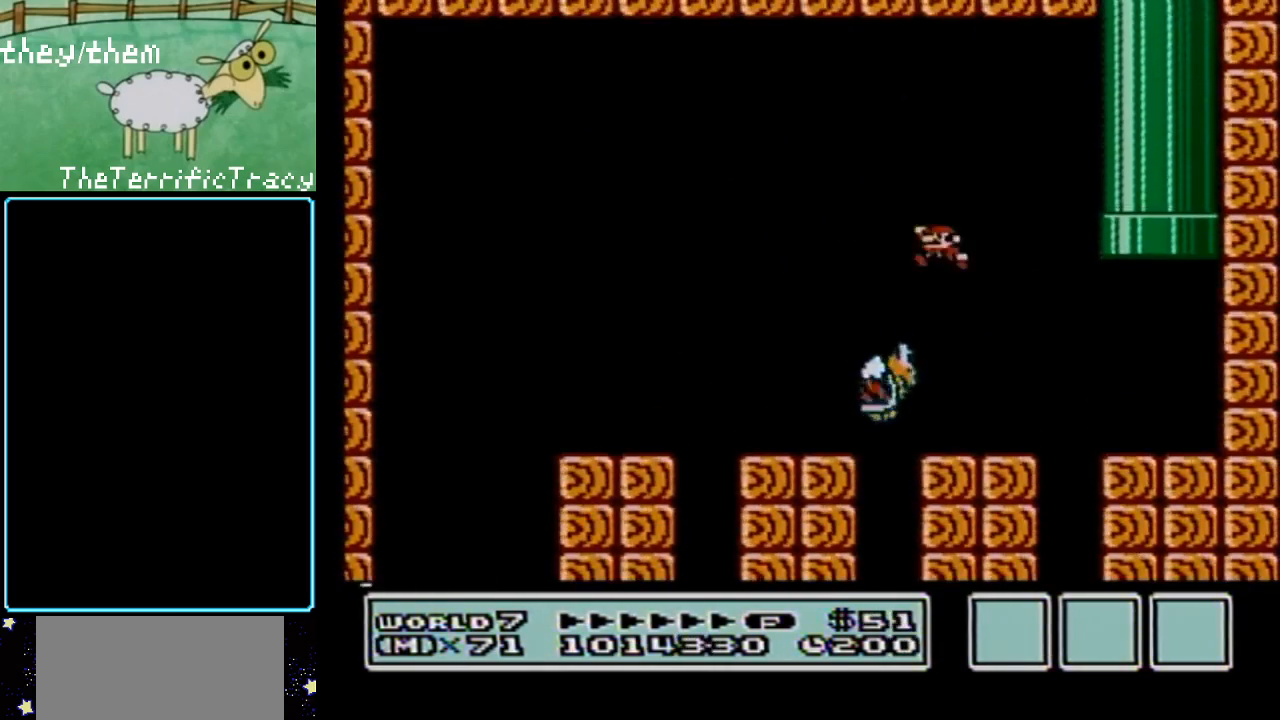
{"buttons": ["B", "DPAD_RIGHT"], "events": [[33, "DPAD_LEFT", "down"], [200, "DPAD_LEFT", "up"], [367, "A", "down"], [367, "DPAD_RIGHT", "down"], [467, "A", "up"]]}
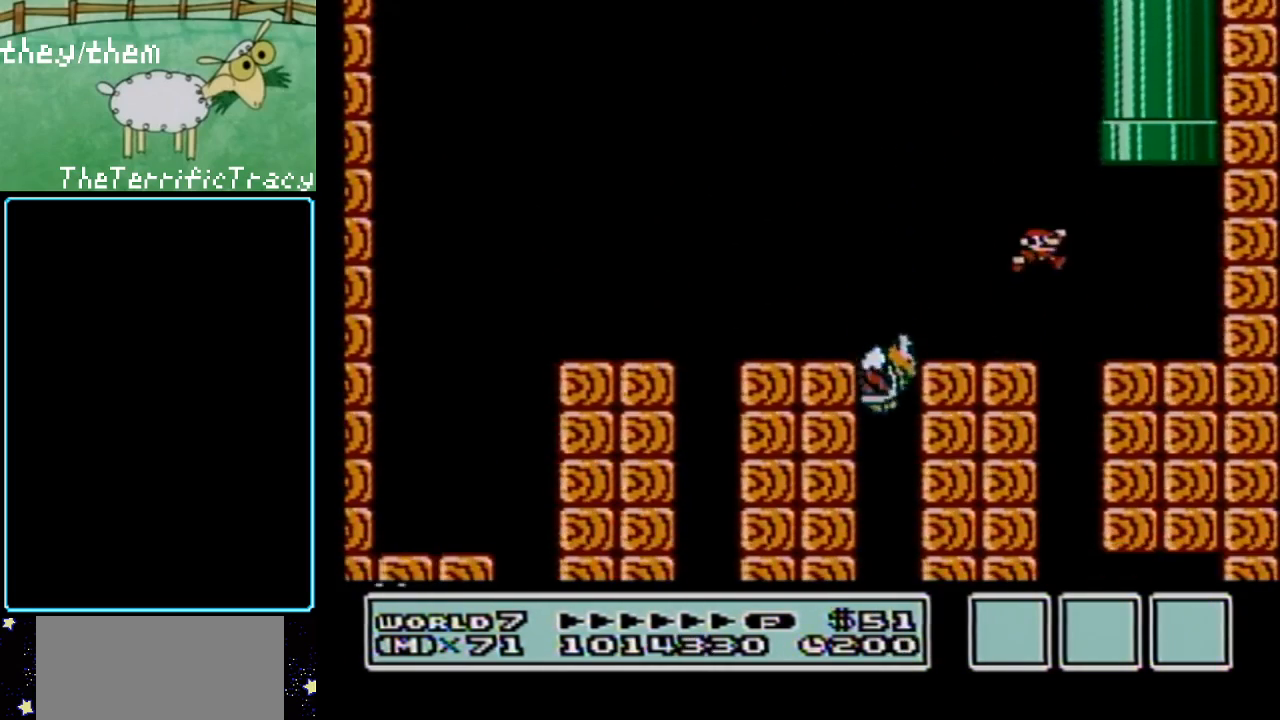
{"buttons": ["A", "B"], "events": [[67, "DPAD_RIGHT", "up"], [283, "DPAD_LEFT", "down"], [400, "DPAD_LEFT", "up"], [467, "A", "down"]]}
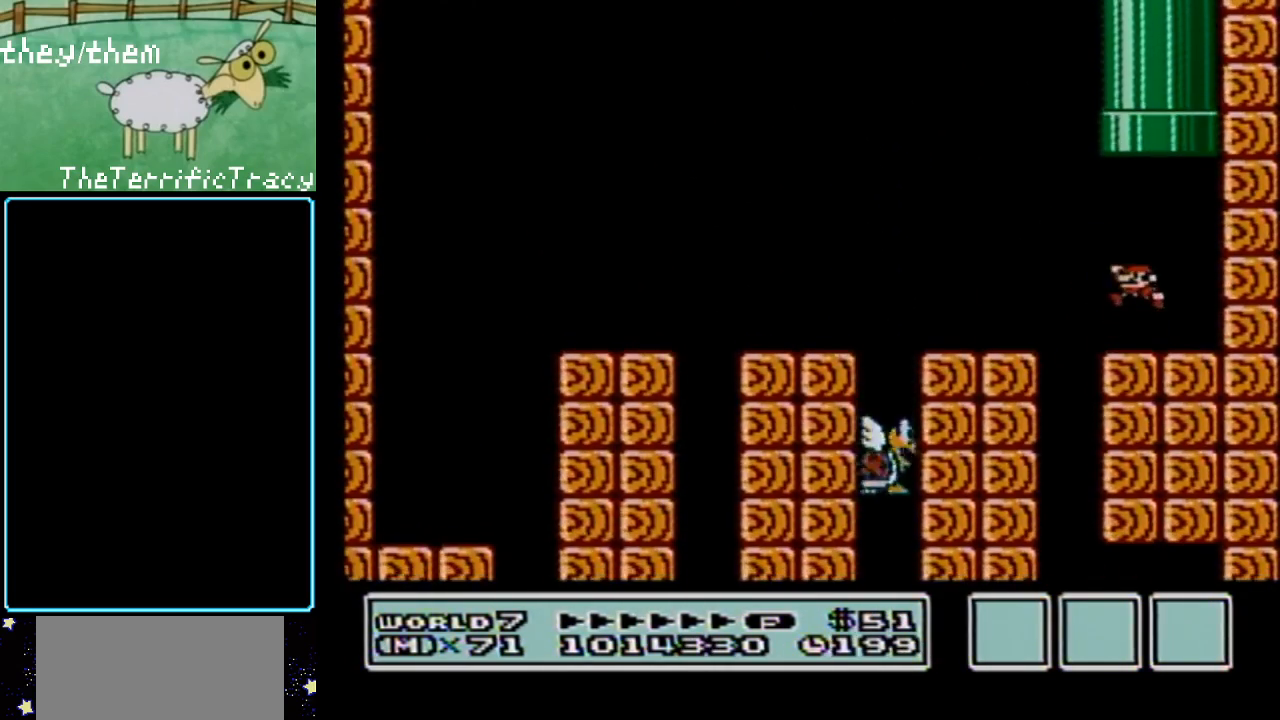
{"buttons": ["B", "DPAD_UP"], "events": [[67, "DPAD_UP", "down"], [467, "A", "up"]]}
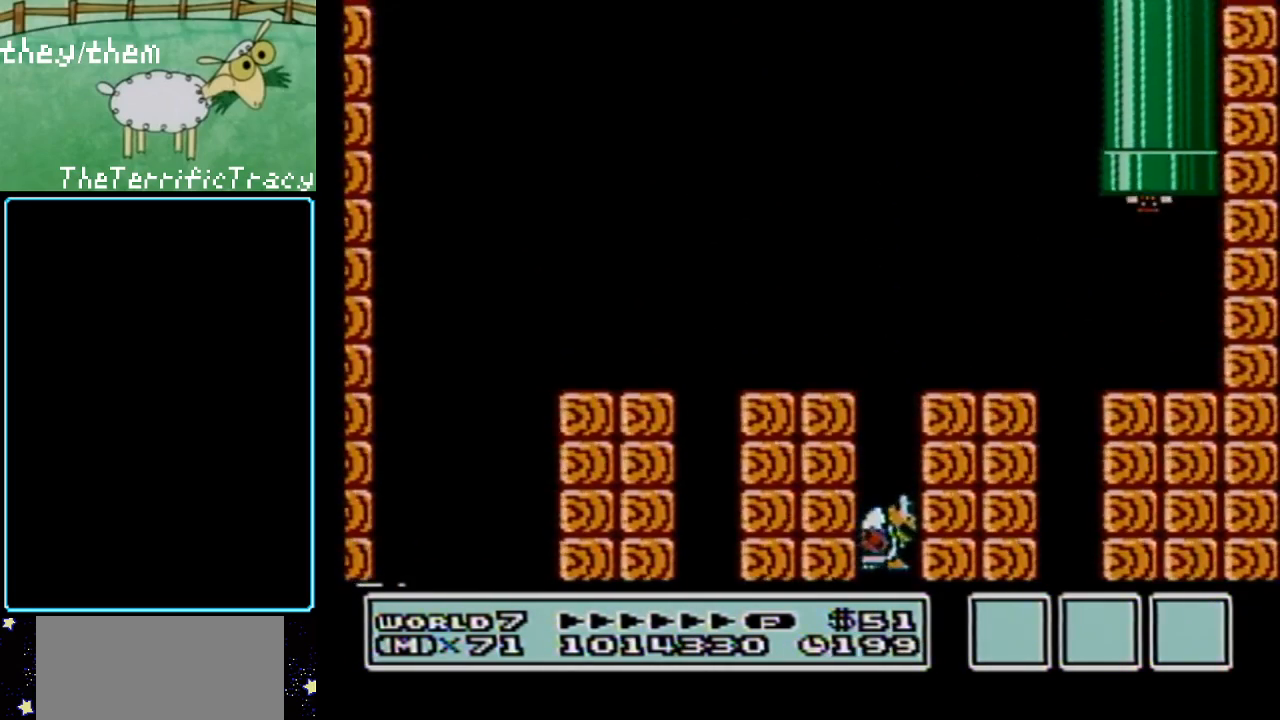
{"buttons": [], "events": [[67, "DPAD_UP", "up"], [100, "B", "up"]]}
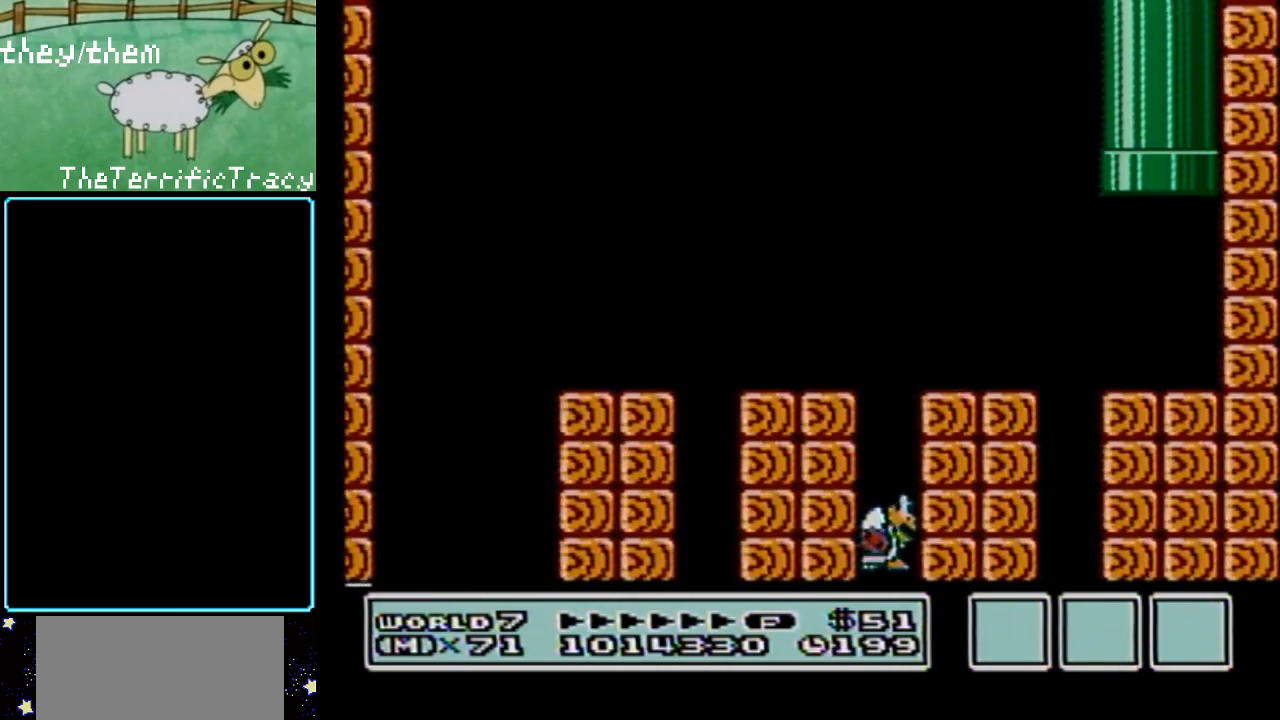
{"buttons": [], "events": []}
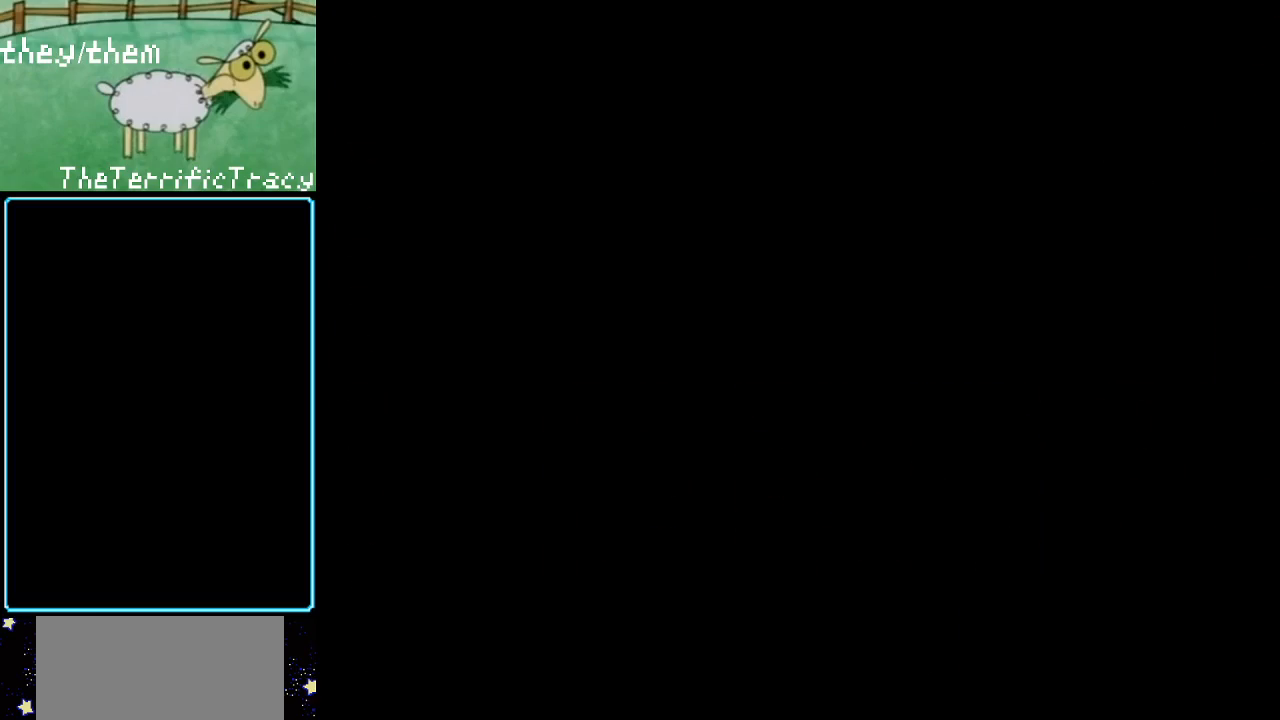
{"buttons": ["B", "DPAD_RIGHT"], "events": [[433, "B", "down"], [500, "DPAD_RIGHT", "down"]]}
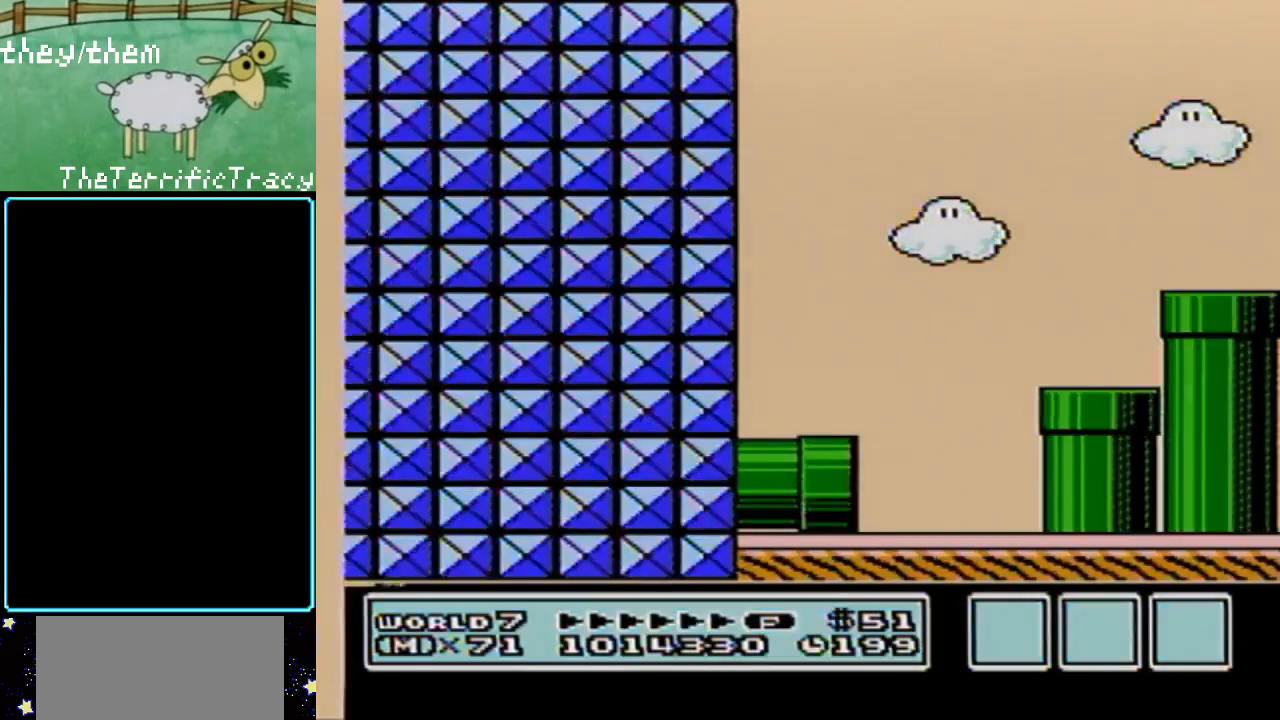
{"buttons": ["B", "DPAD_RIGHT"], "events": []}
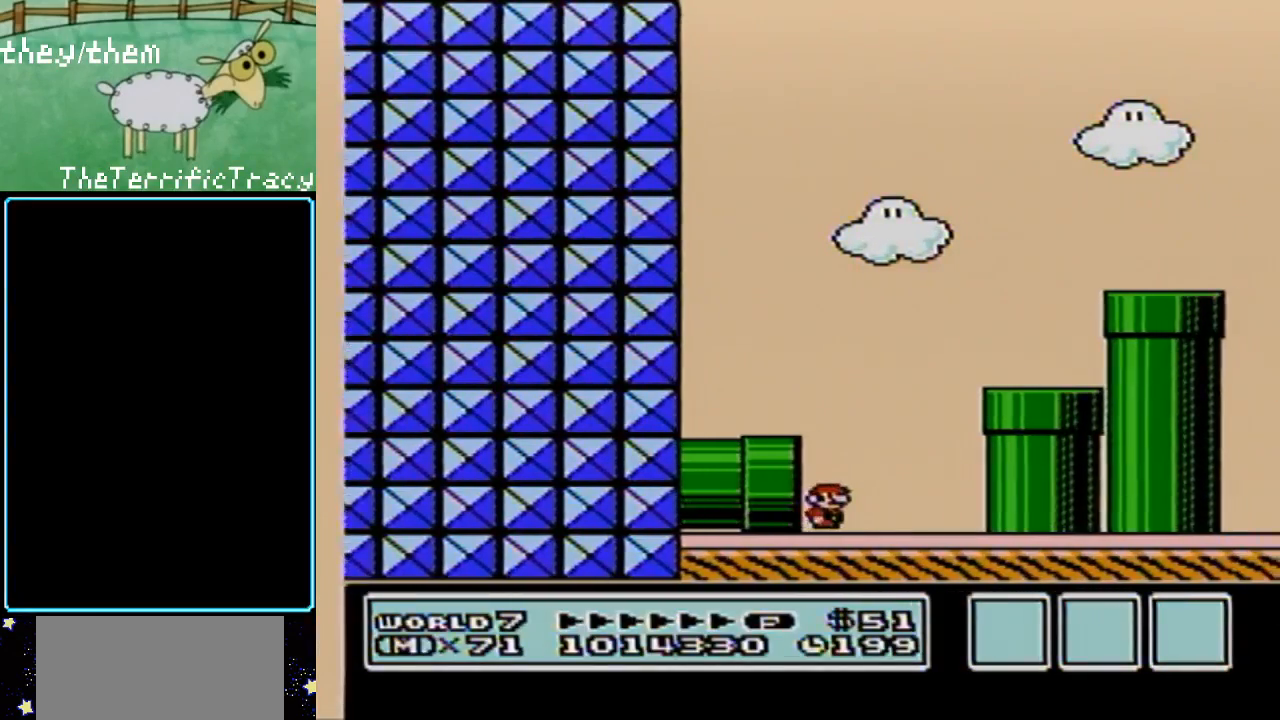
{"buttons": ["A", "B"], "events": [[383, "A", "down"], [500, "DPAD_RIGHT", "up"]]}
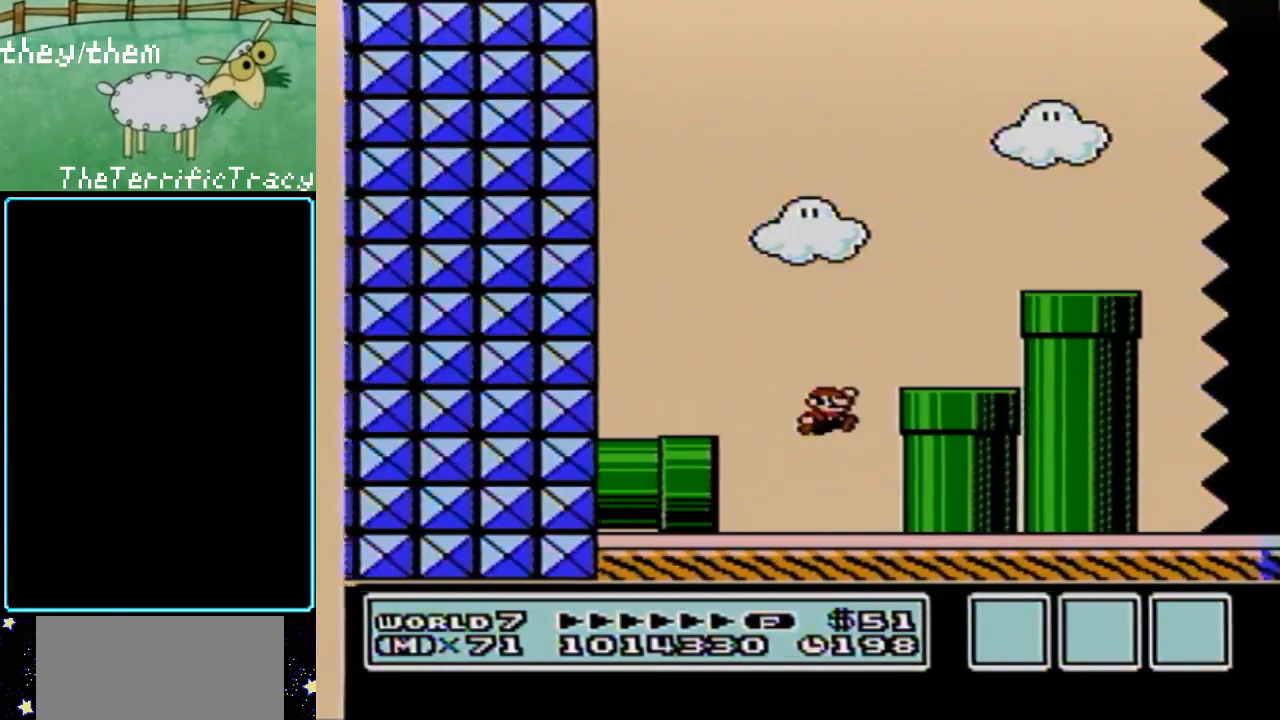
{"buttons": ["A", "B", "DPAD_RIGHT"], "events": [[100, "DPAD_LEFT", "down"], [150, "A", "up"], [217, "DPAD_LEFT", "up"], [383, "DPAD_RIGHT", "down"], [500, "A", "down"]]}
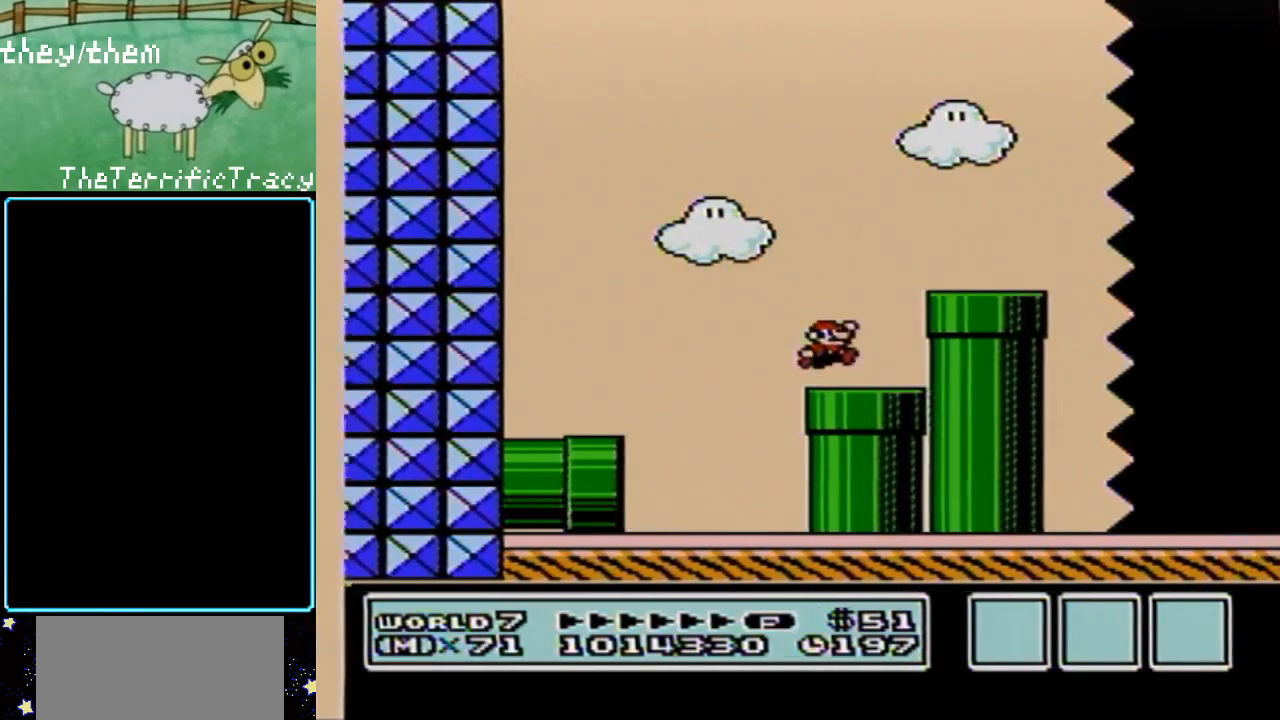
{"buttons": ["B", "DPAD_RIGHT"], "events": [[250, "A", "up"]]}
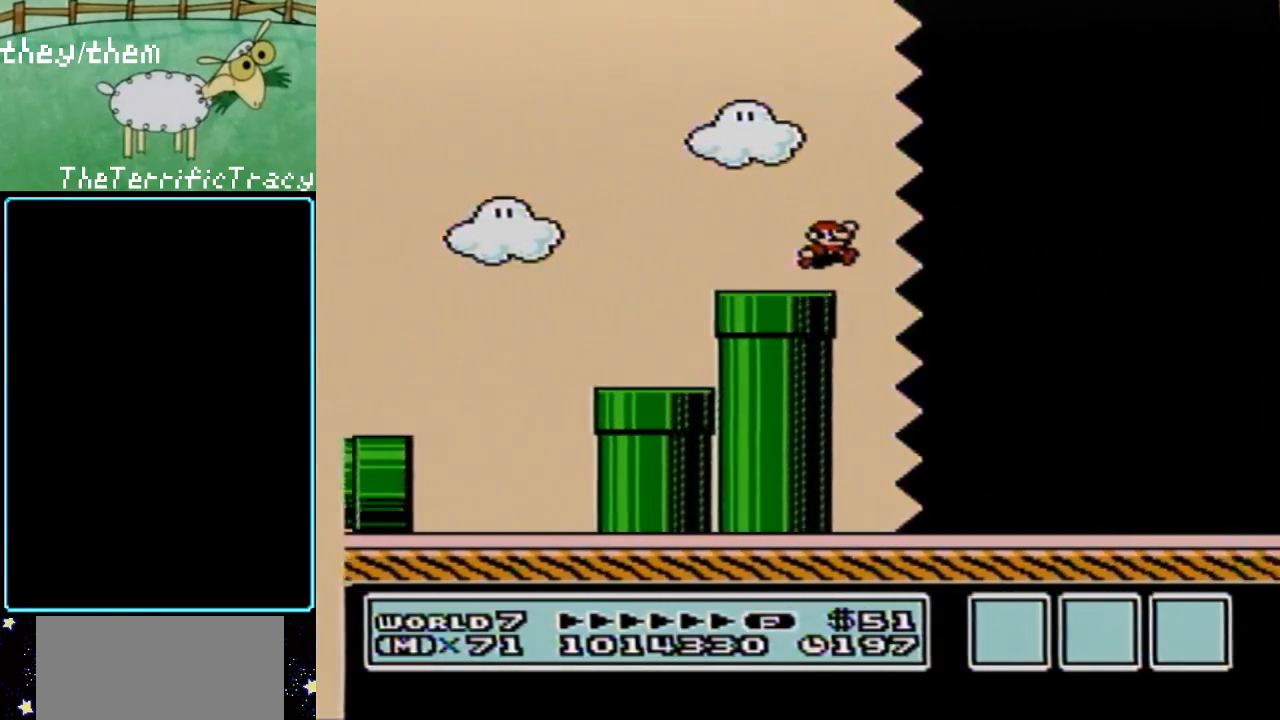
{"buttons": ["B", "DPAD_RIGHT"], "events": []}
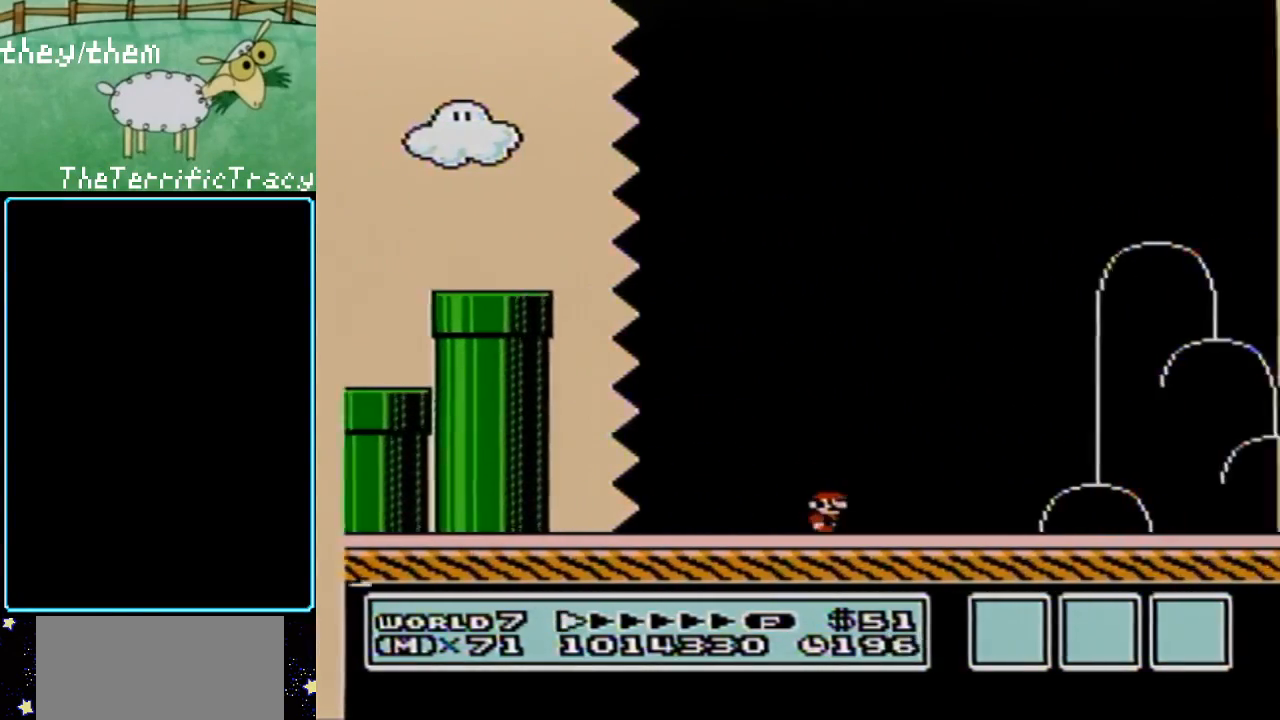
{"buttons": ["B", "DPAD_RIGHT"], "events": [[133, "B", "up"], [133, "DPAD_RIGHT", "up"], [150, "B", "down"], [150, "DPAD_RIGHT", "down"]]}
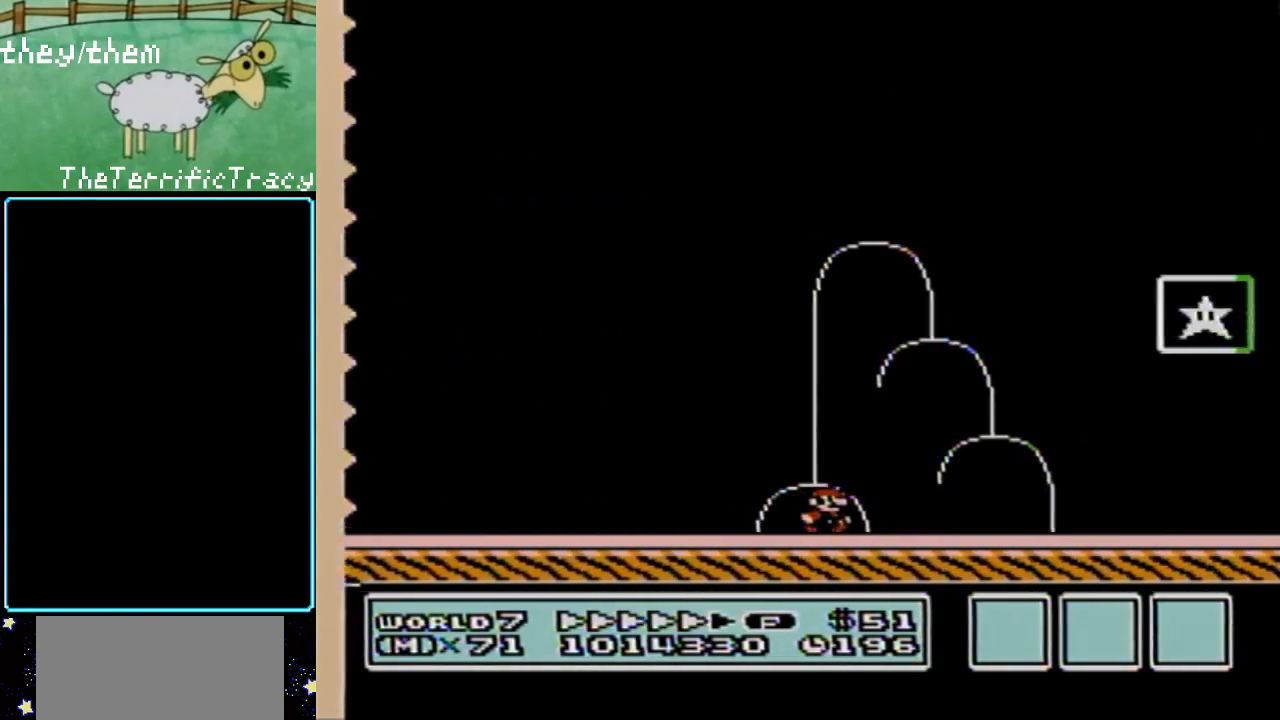
{"buttons": ["A"], "events": [[350, "A", "down"], [350, "DPAD_RIGHT", "up"], [500, "B", "up"]]}
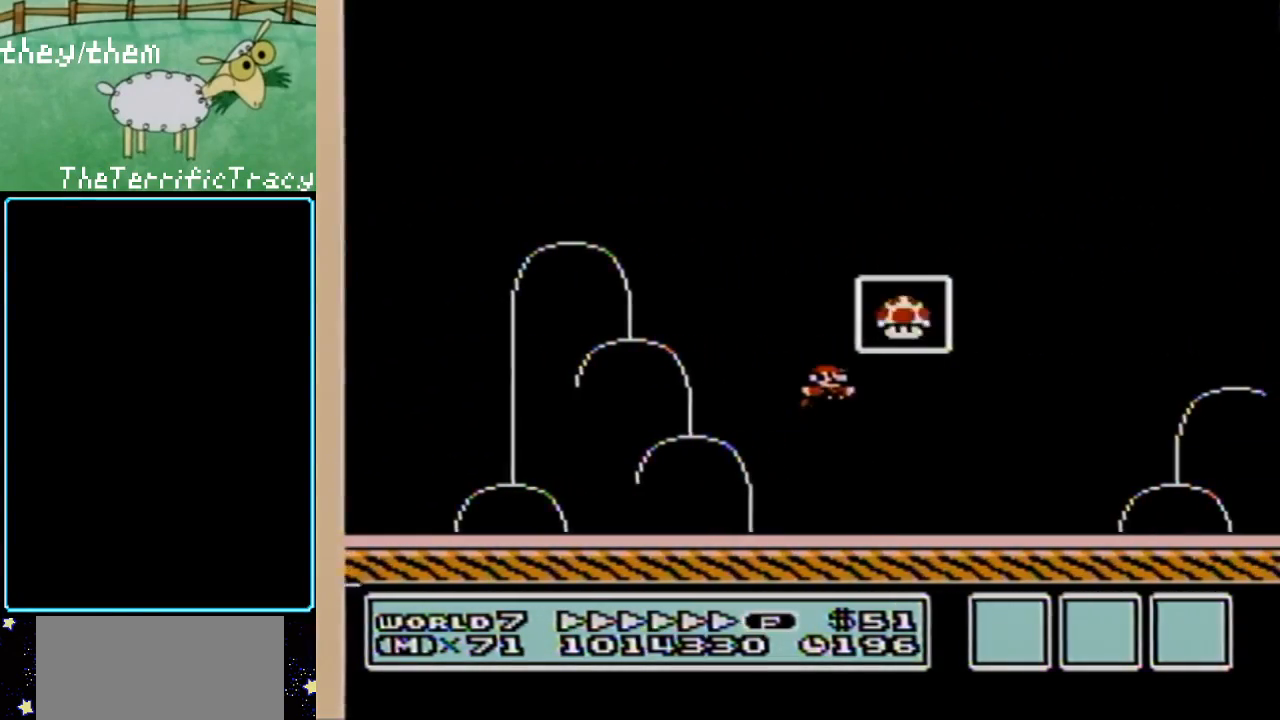
{"buttons": [], "events": [[67, "A", "up"]]}